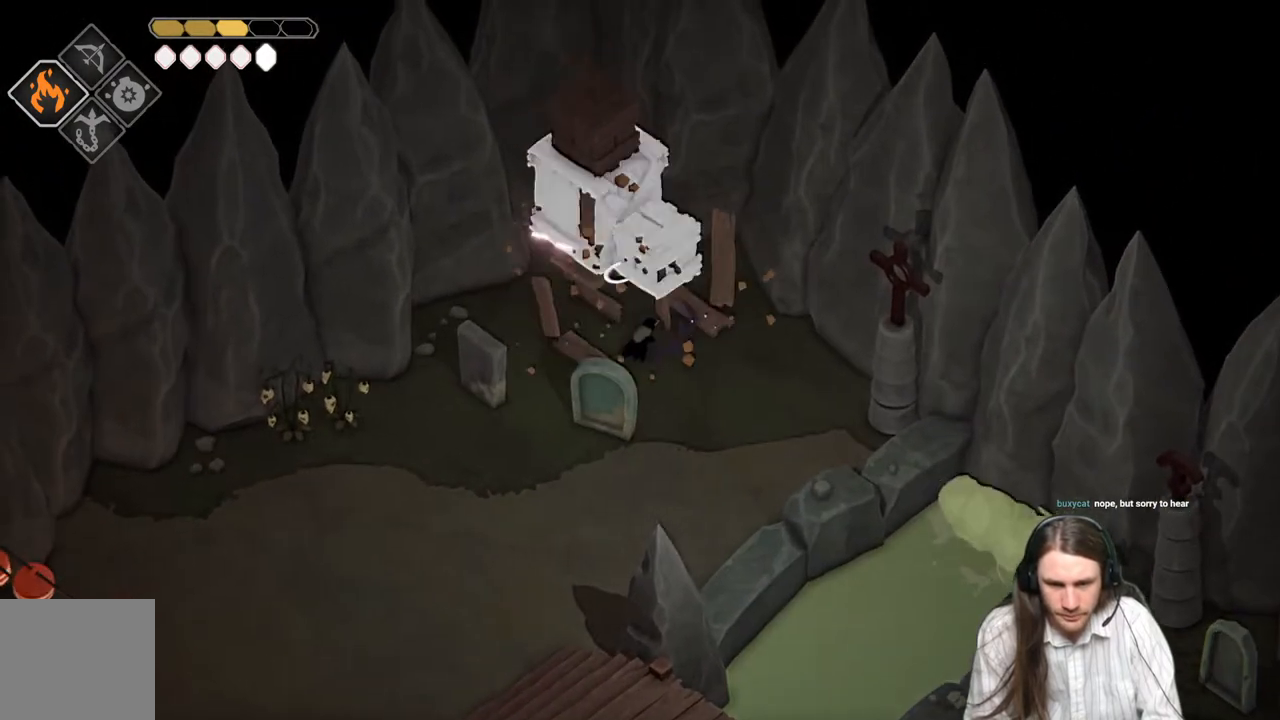
Gameplay with a controller (Xbox layout); each line is a JSON object with the inputs held at the frame after it. "events" lists button and stick changes between this image and that frame as [ms after this image, input, new state], when the widget could be followed in between.
{"buttons": [], "left_stick": "center", "right_stick": "center", "events": [[283, "L1", "down"], [400, "L1", "up"]]}
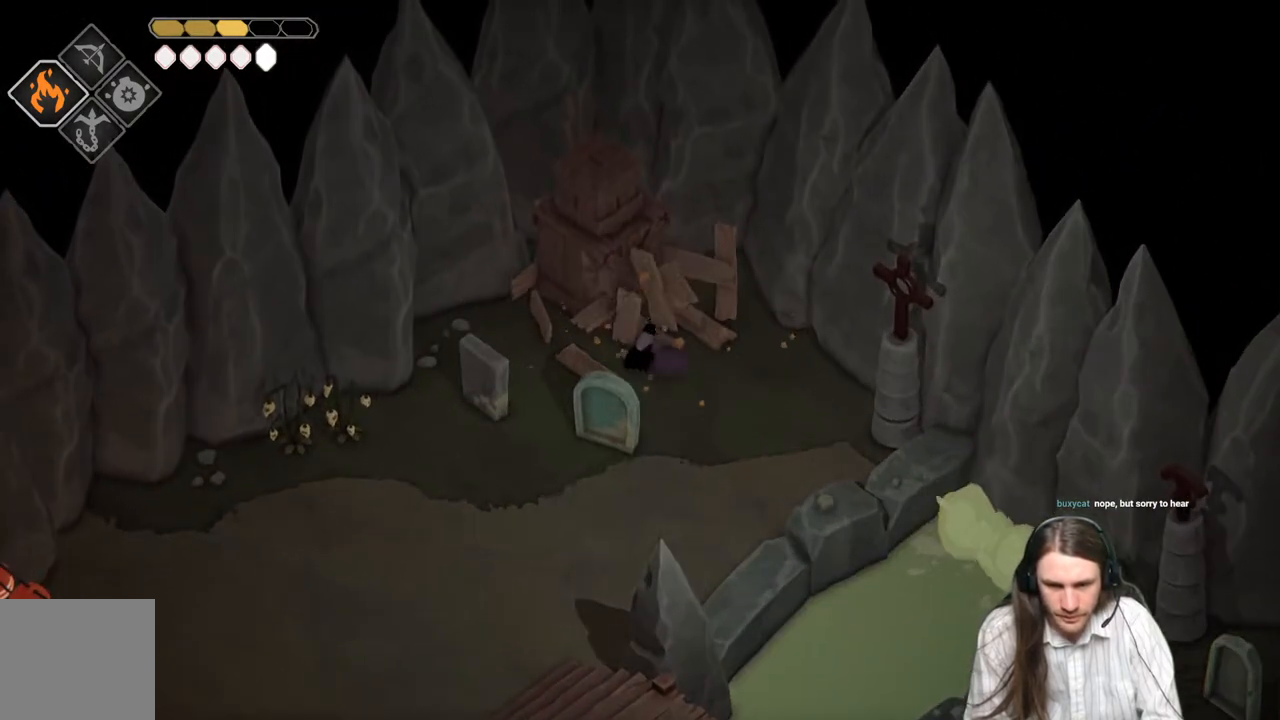
{"buttons": ["L1"], "left_stick": "up-left", "right_stick": "center", "events": [[17, "L1", "down"], [117, "L1", "up"], [267, "L1", "down"], [267, "left_stick", "up-left"], [383, "L1", "up"], [500, "L1", "down"]]}
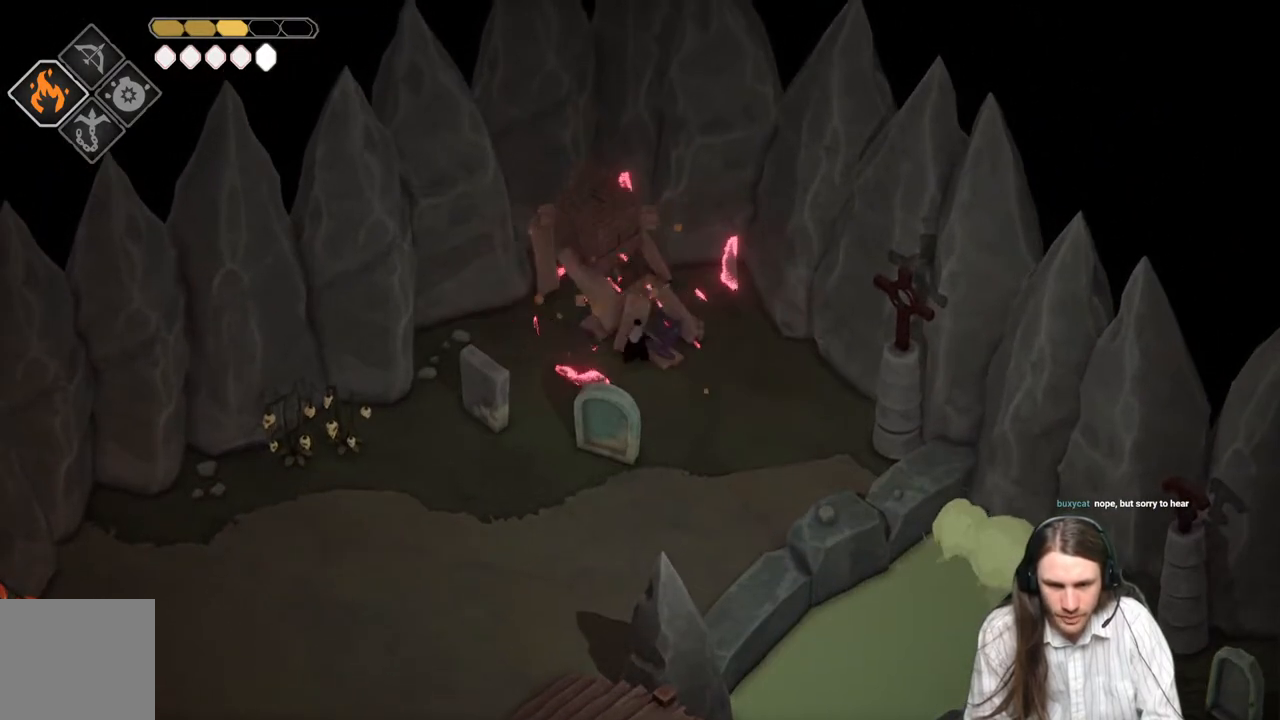
{"buttons": [], "left_stick": "center", "right_stick": "center", "events": [[117, "L1", "up"], [150, "left_stick", "center"]]}
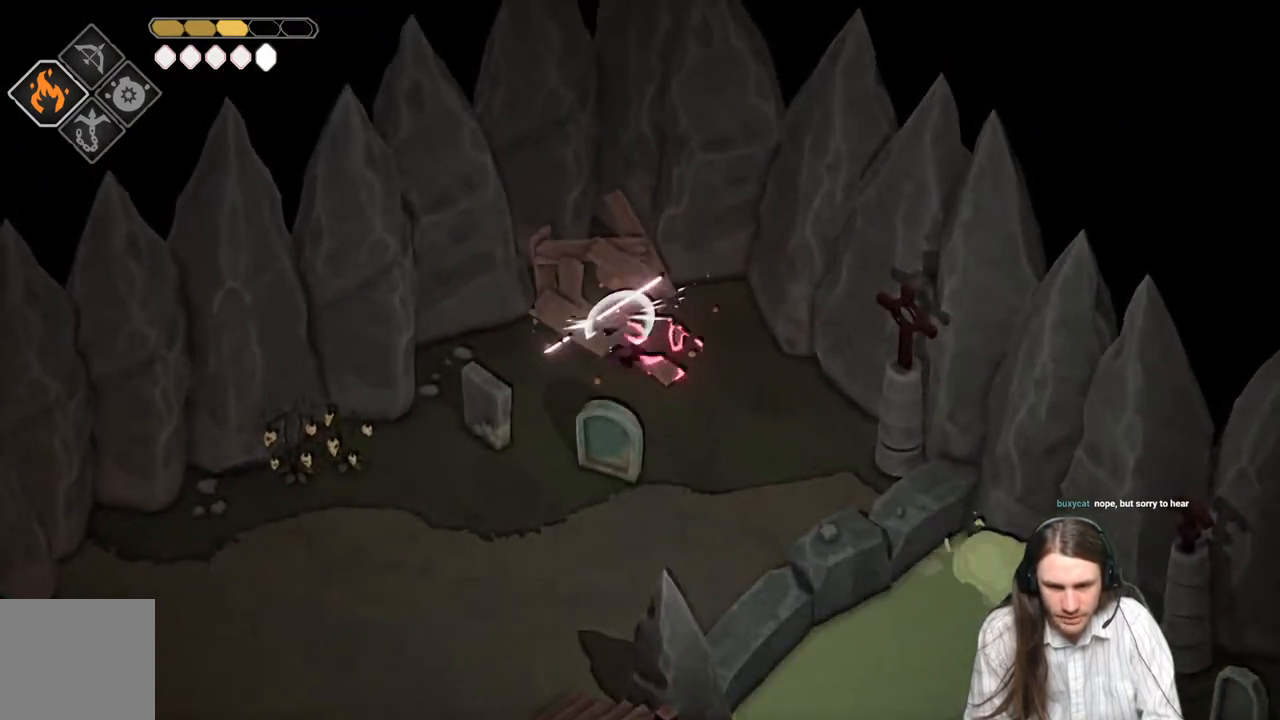
{"buttons": [], "left_stick": "down-left", "right_stick": "center", "events": [[250, "left_stick", "down-left"]]}
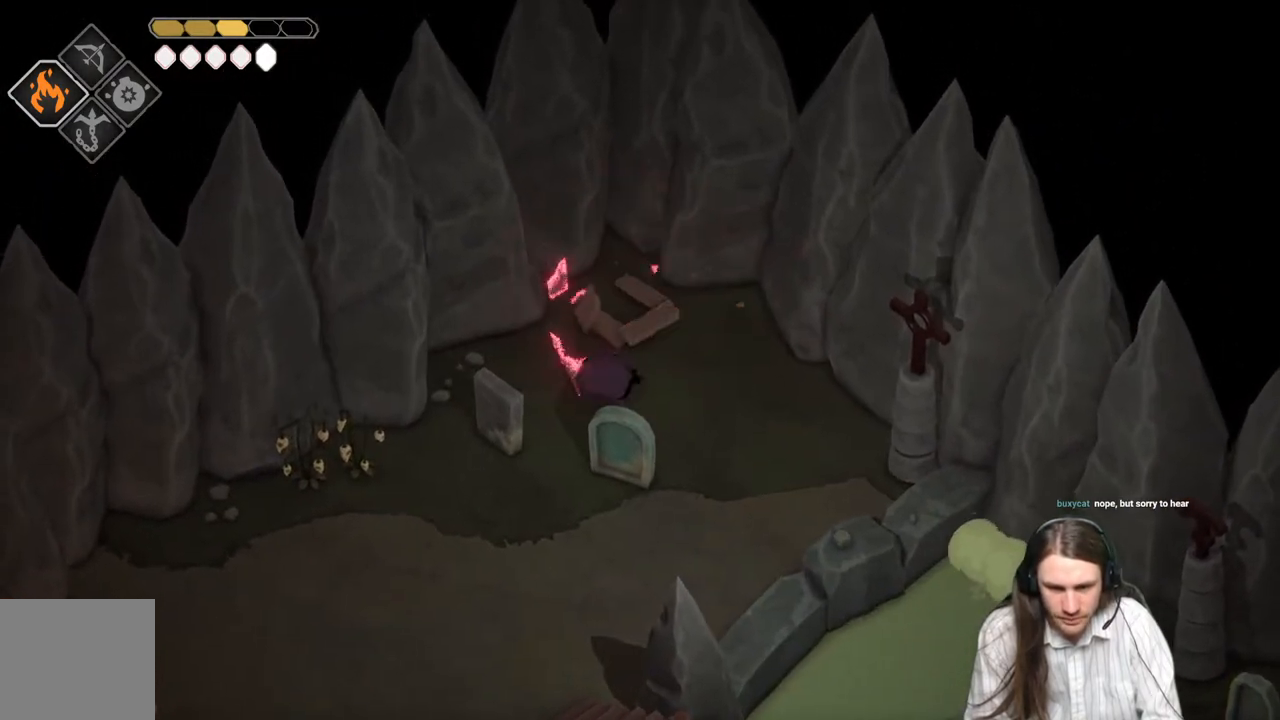
{"buttons": ["B"], "left_stick": "down-left", "right_stick": "center", "events": [[317, "B", "down"]]}
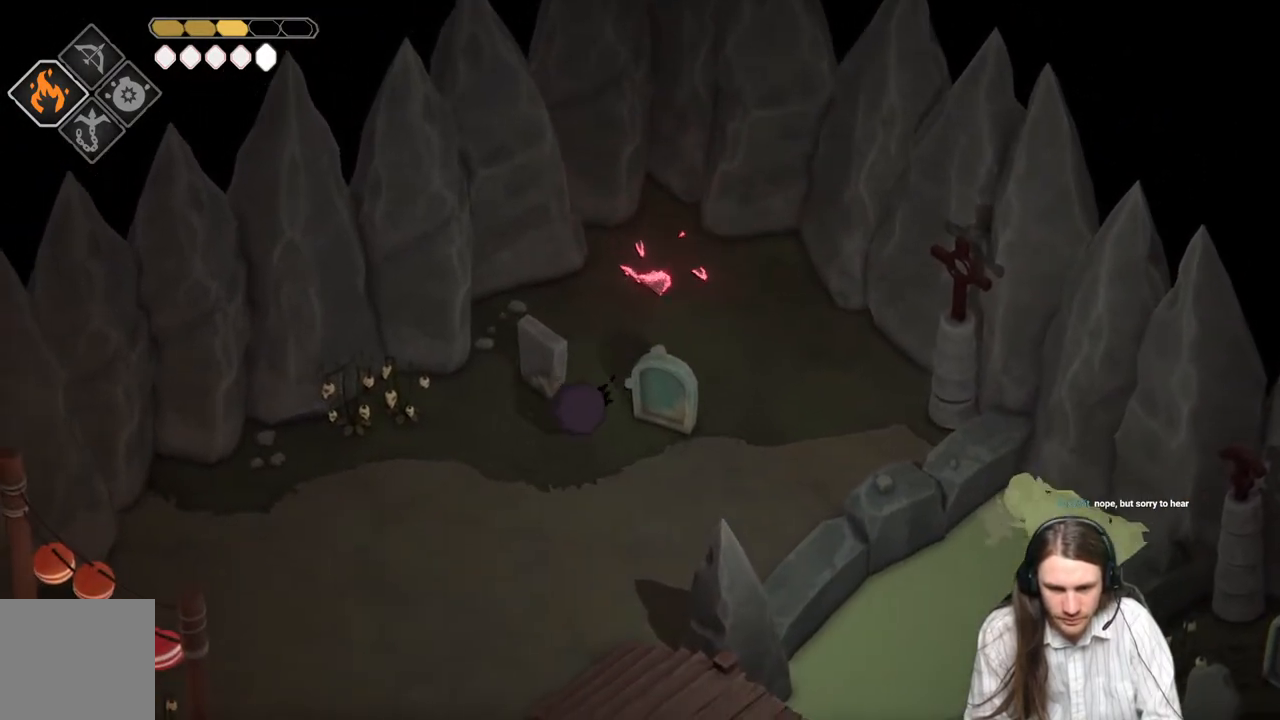
{"buttons": [], "left_stick": "down-left", "right_stick": "center", "events": [[33, "B", "up"]]}
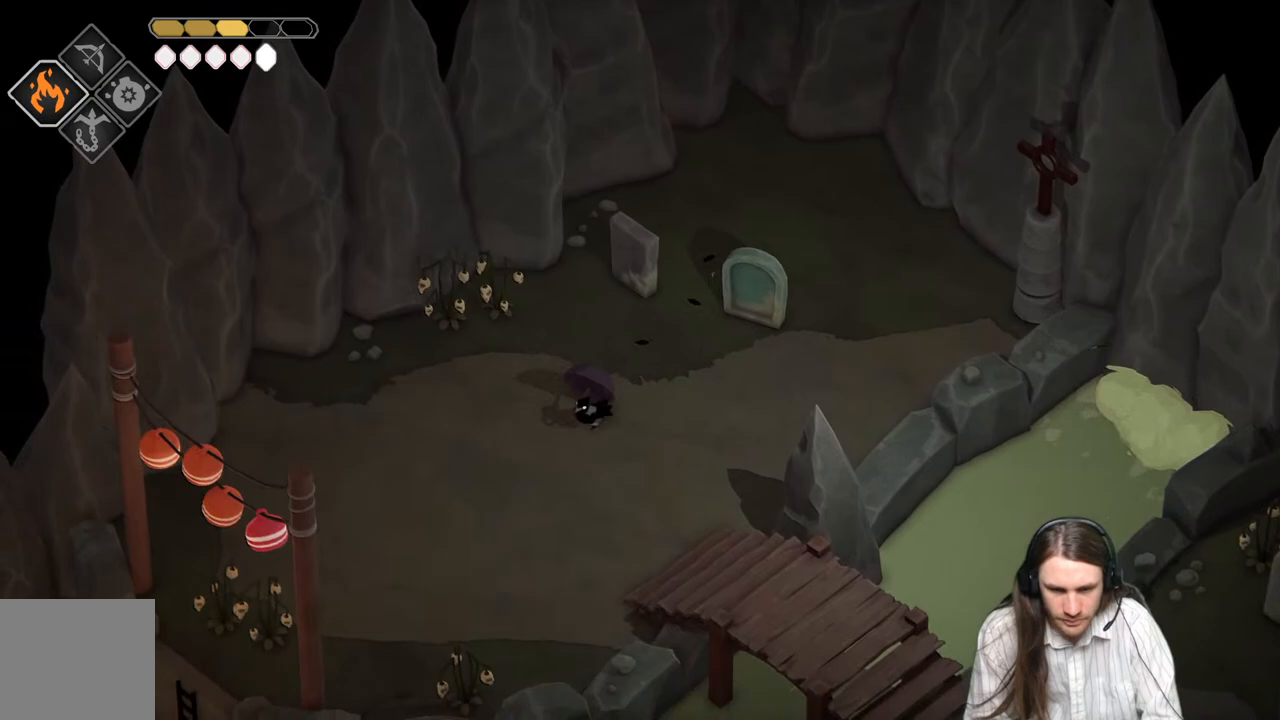
{"buttons": ["B"], "left_stick": "down-left", "right_stick": "center", "events": [[433, "B", "down"]]}
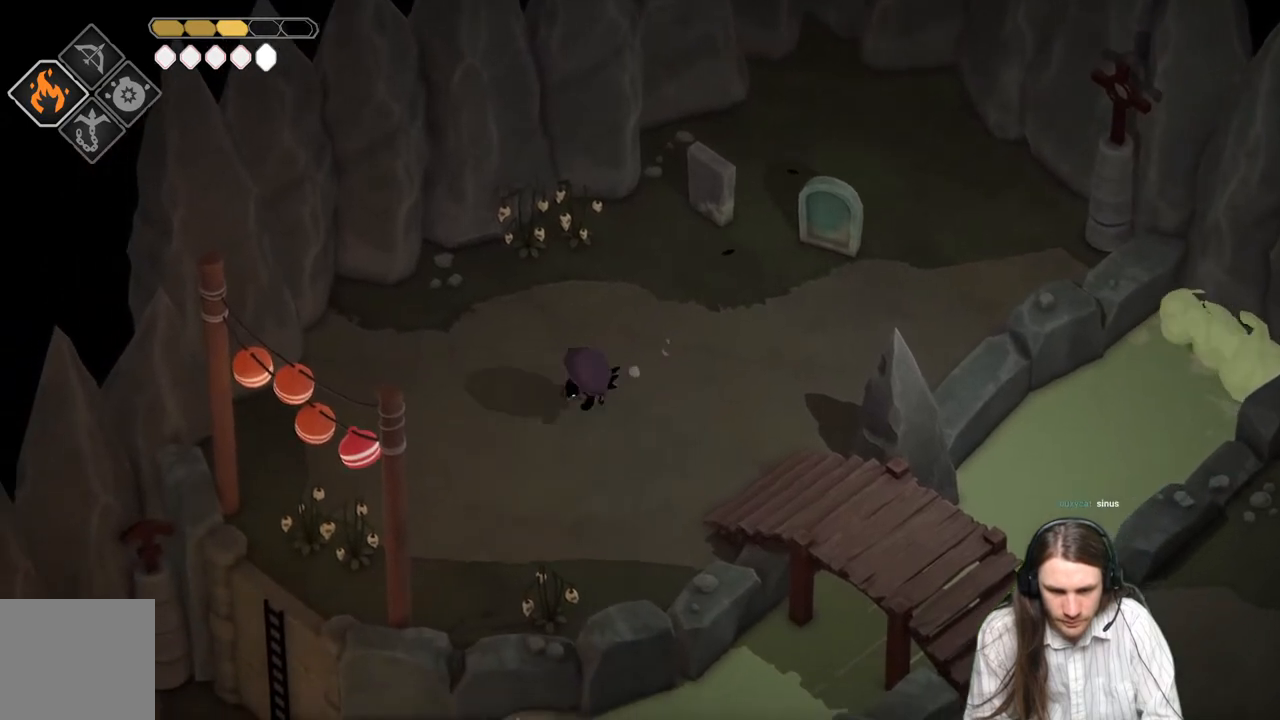
{"buttons": [], "left_stick": "down-left", "right_stick": "center", "events": [[67, "B", "up"]]}
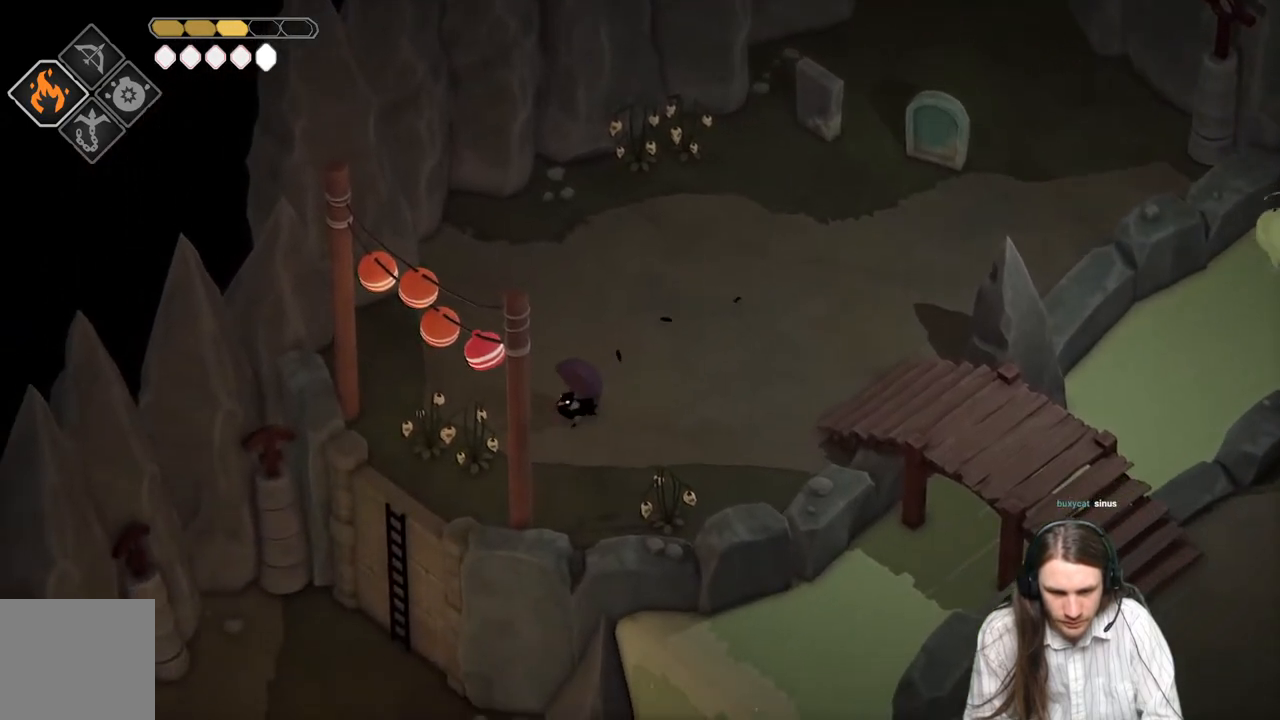
{"buttons": [], "left_stick": "down-left", "right_stick": "center", "events": []}
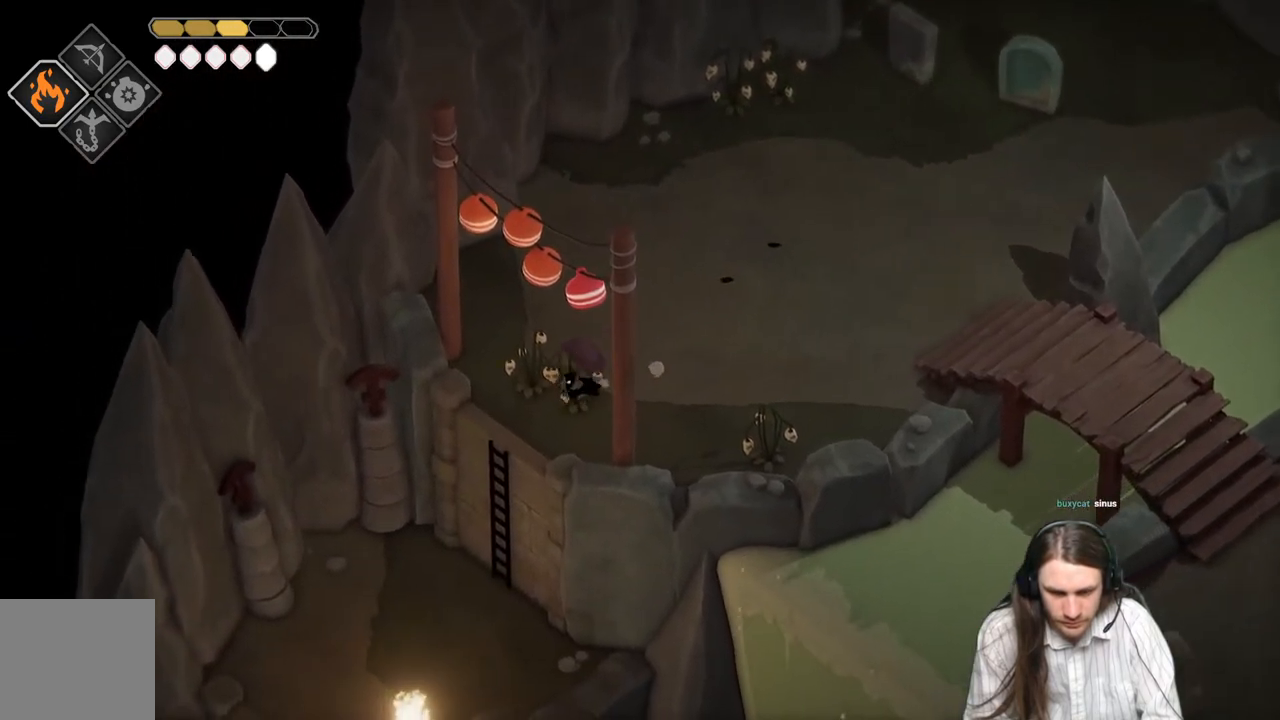
{"buttons": [], "left_stick": "down-left", "right_stick": "center", "events": [[183, "B", "down"], [350, "B", "up"]]}
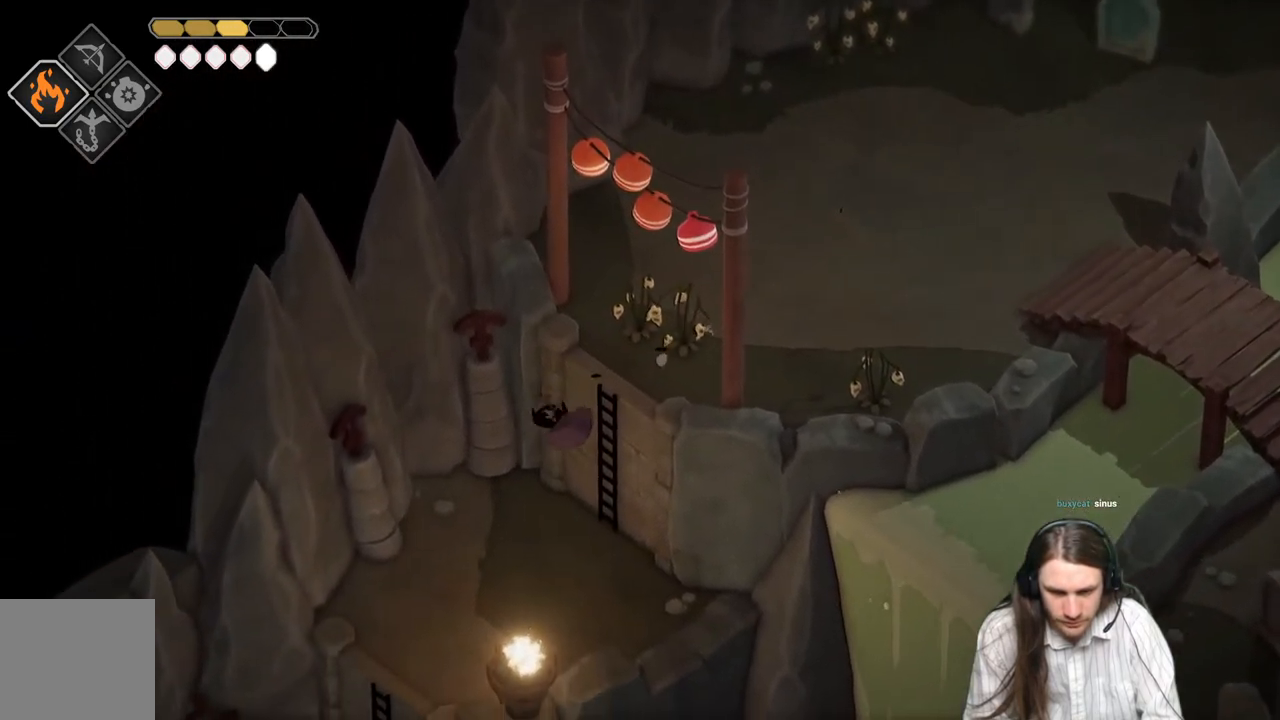
{"buttons": [], "left_stick": "down-left", "right_stick": "center", "events": []}
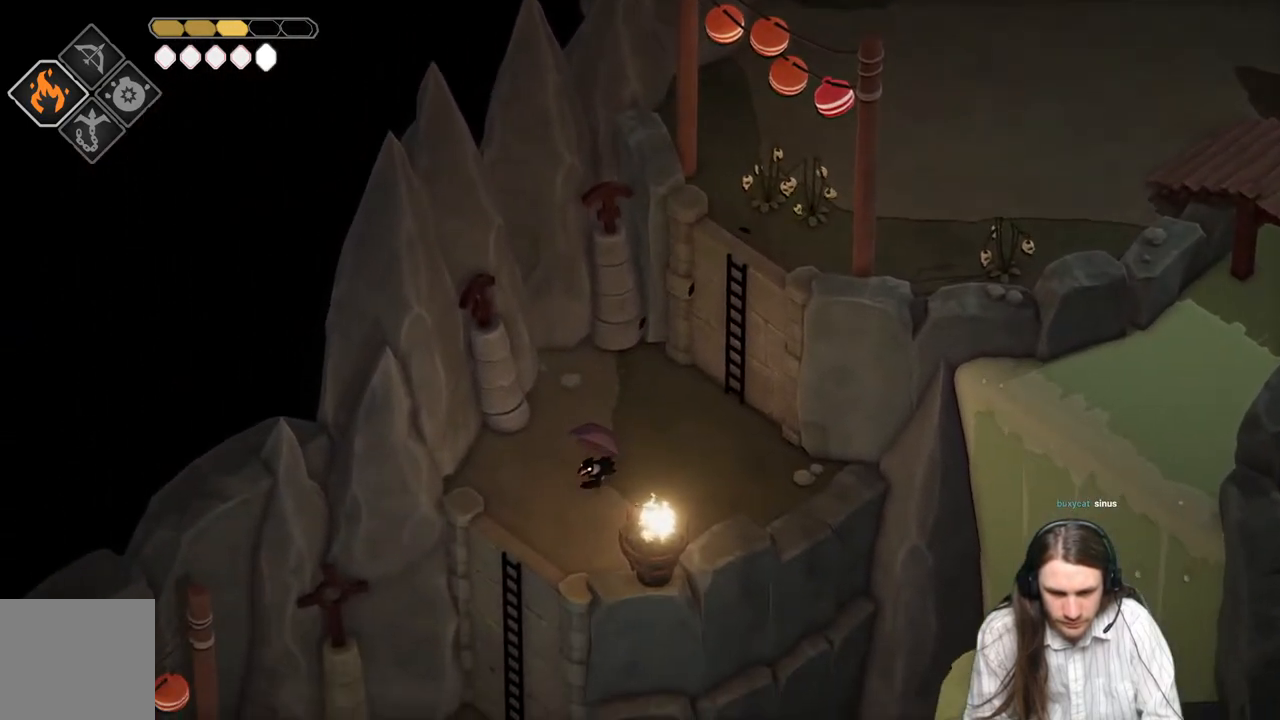
{"buttons": ["B"], "left_stick": "down-left", "right_stick": "center", "events": [[433, "B", "down"]]}
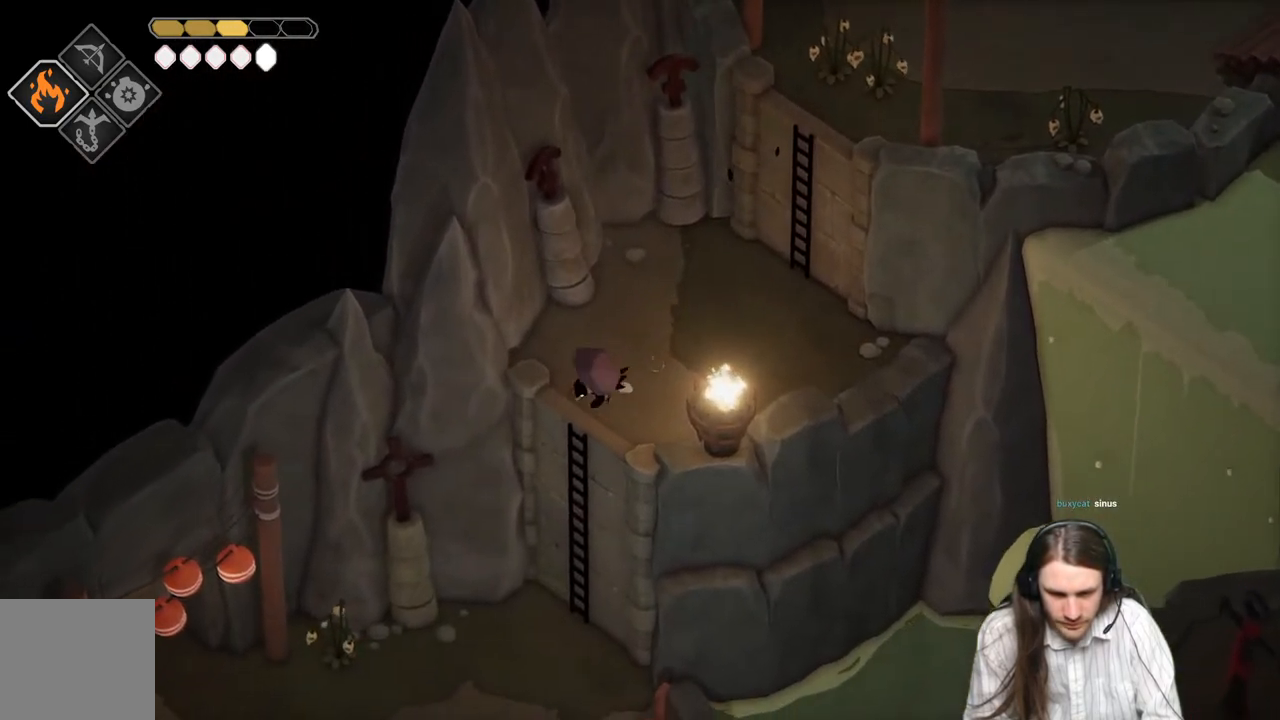
{"buttons": [], "left_stick": "down-left", "right_stick": "down", "events": [[83, "B", "up"], [400, "right_stick", "down"]]}
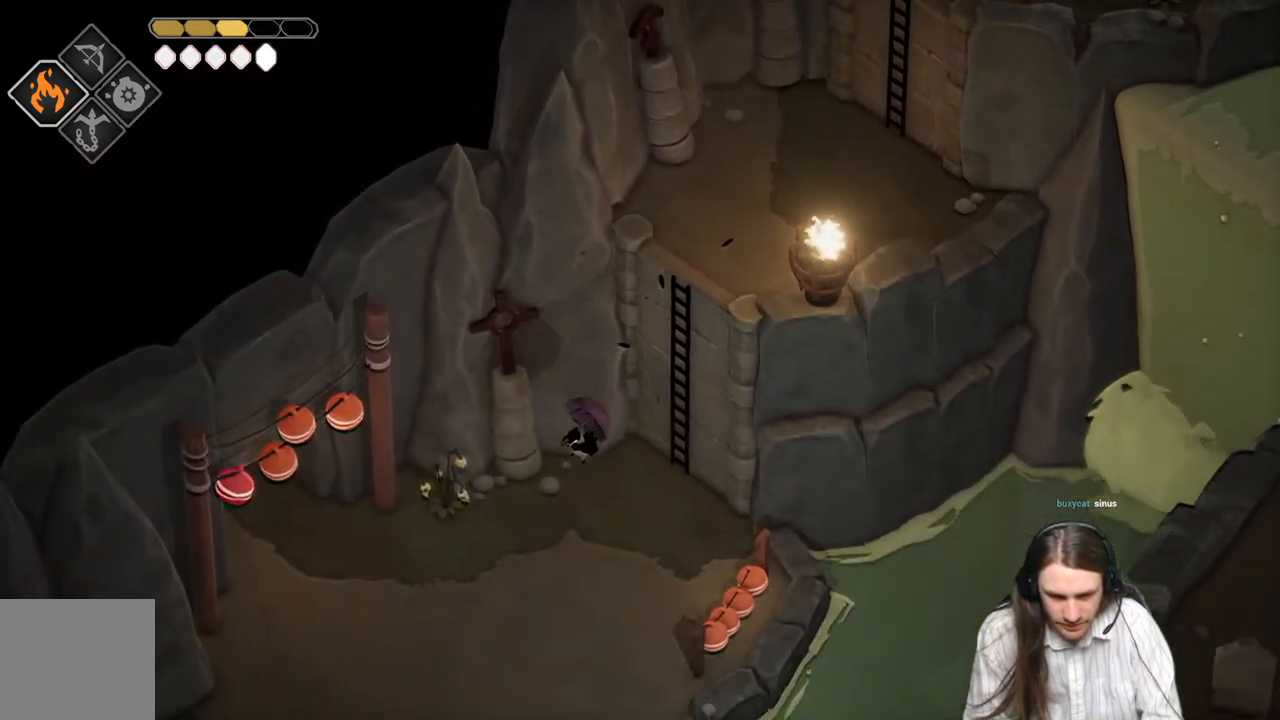
{"buttons": [], "left_stick": "down", "right_stick": "center", "events": [[83, "left_stick", "down"], [500, "right_stick", "center"]]}
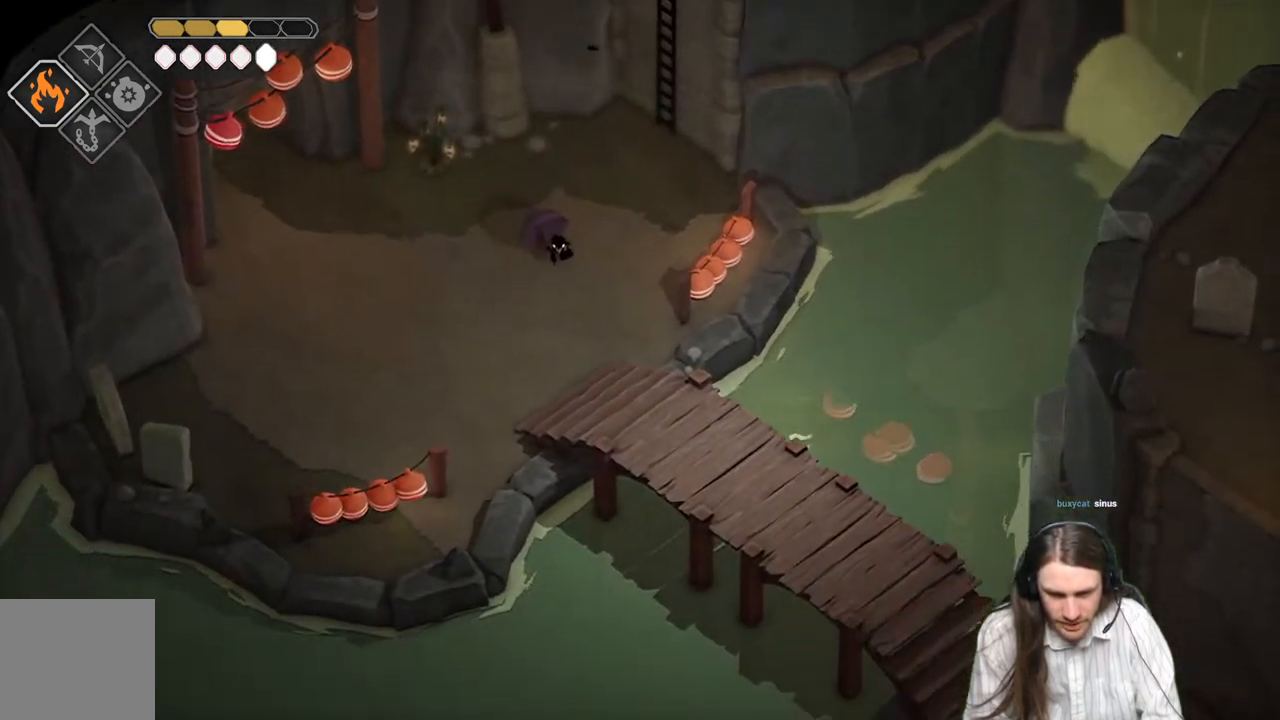
{"buttons": [], "left_stick": "down-right", "right_stick": "center"}
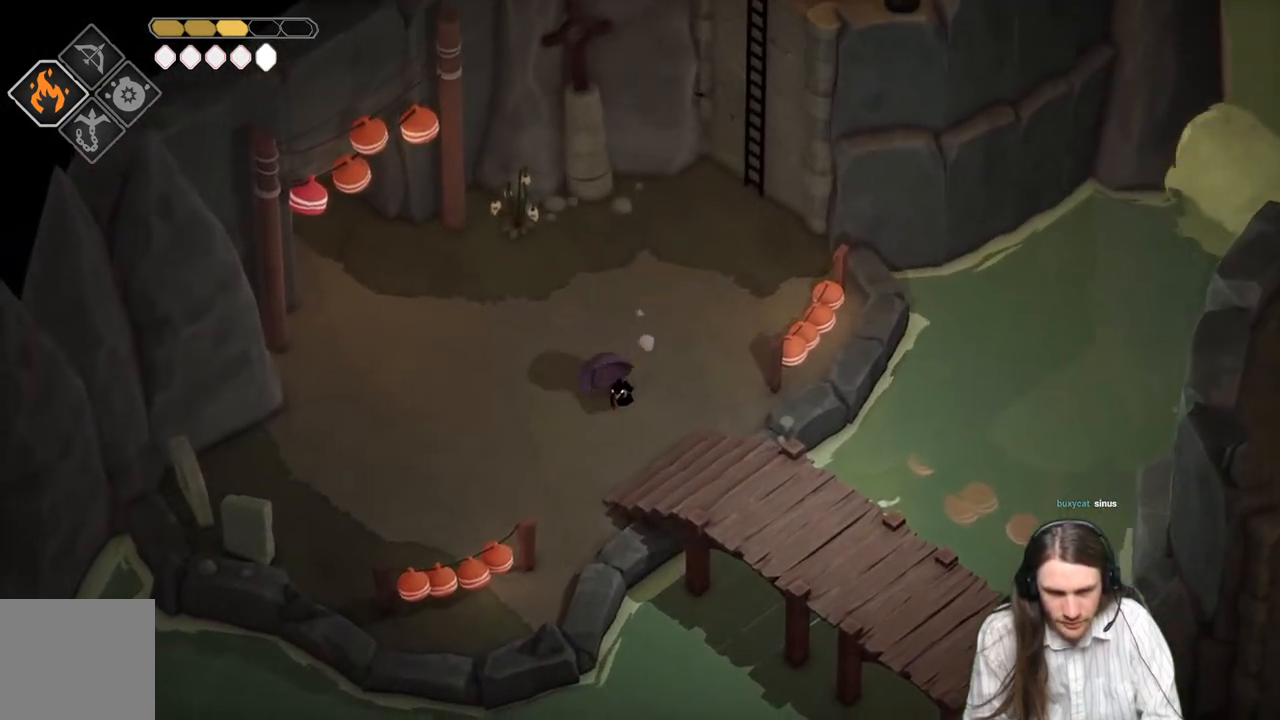
{"buttons": [], "left_stick": "down-right", "right_stick": "center", "events": []}
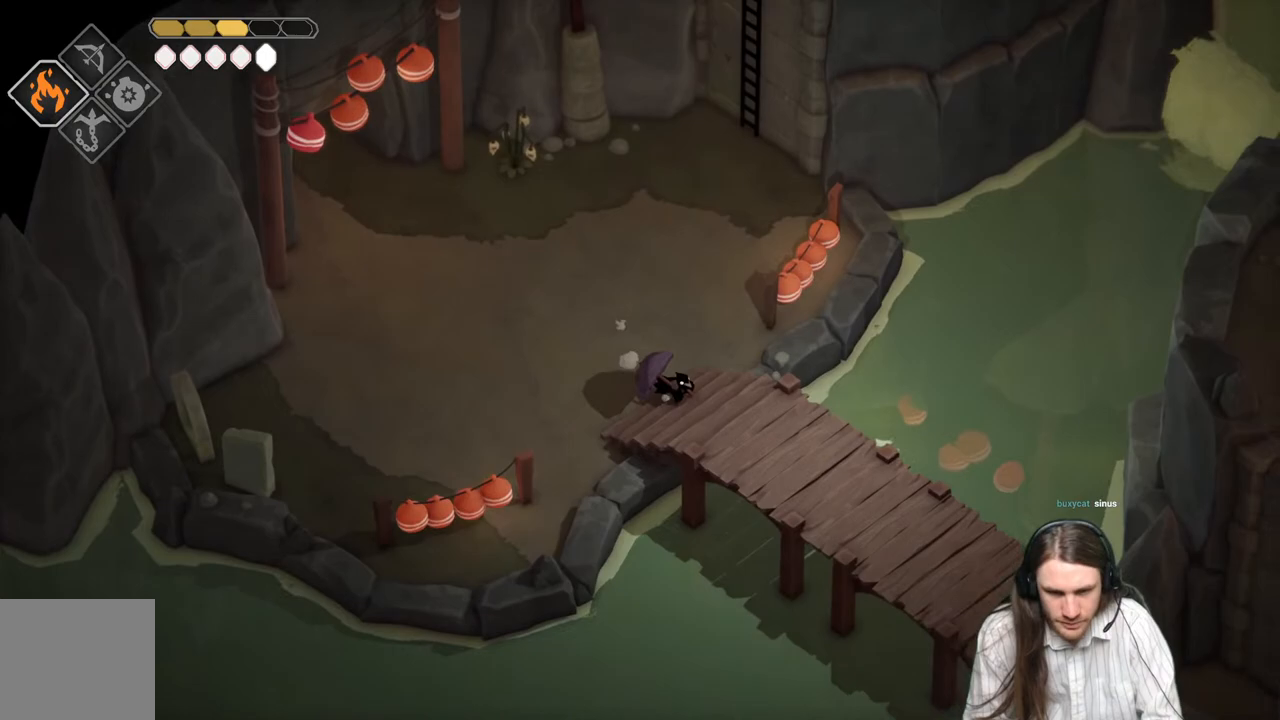
{"buttons": [], "left_stick": "down-right", "right_stick": "center", "events": []}
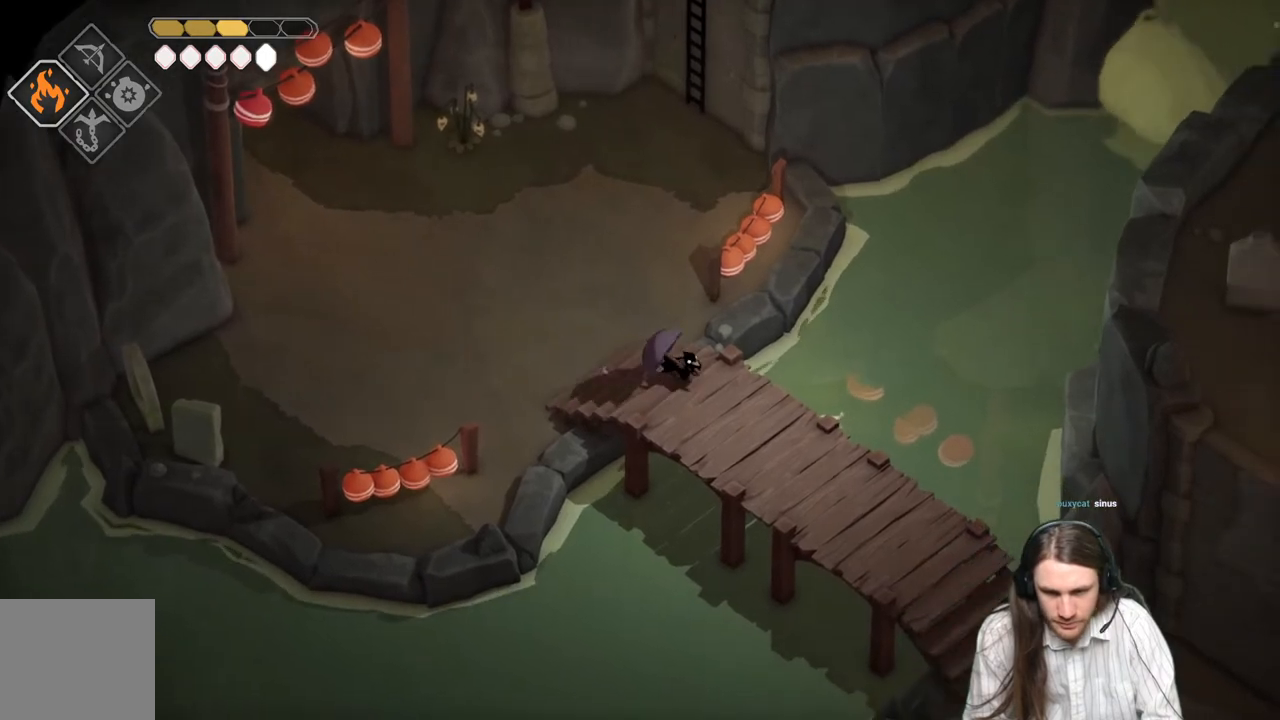
{"buttons": [], "left_stick": "down-right", "right_stick": "center", "events": [[283, "B", "down"], [467, "B", "up"]]}
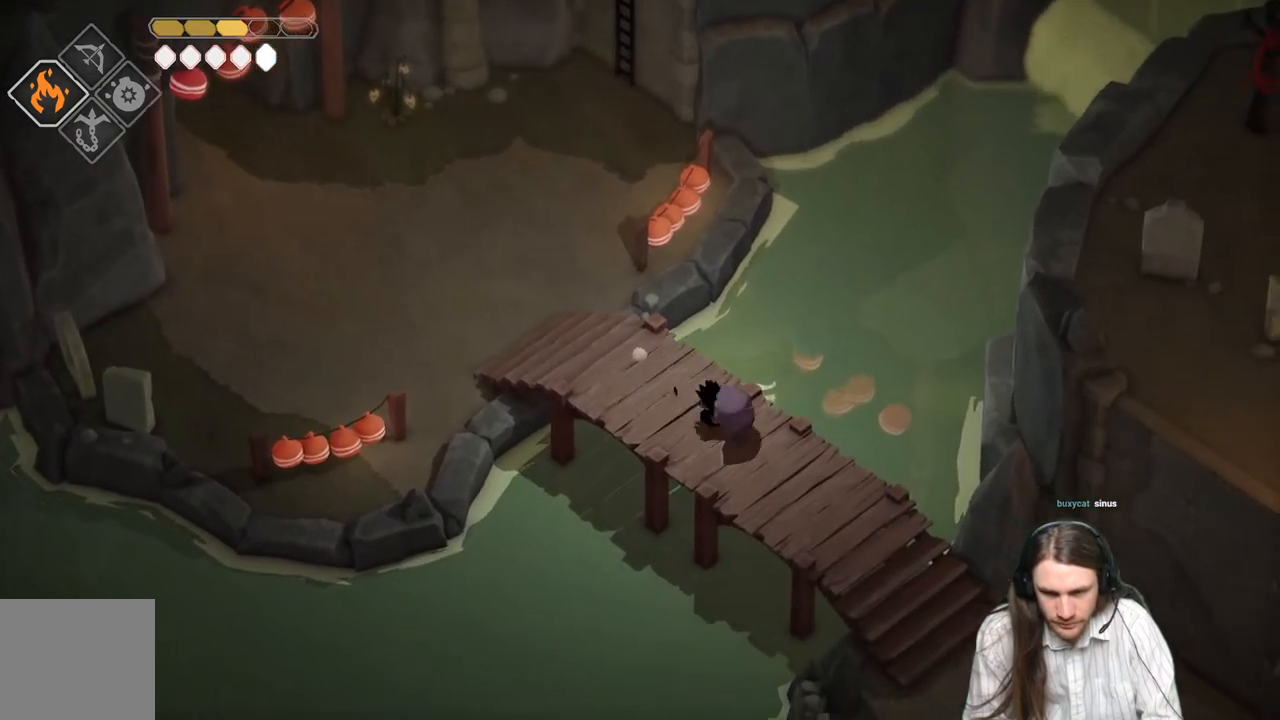
{"buttons": [], "left_stick": "down-right", "right_stick": "center", "events": []}
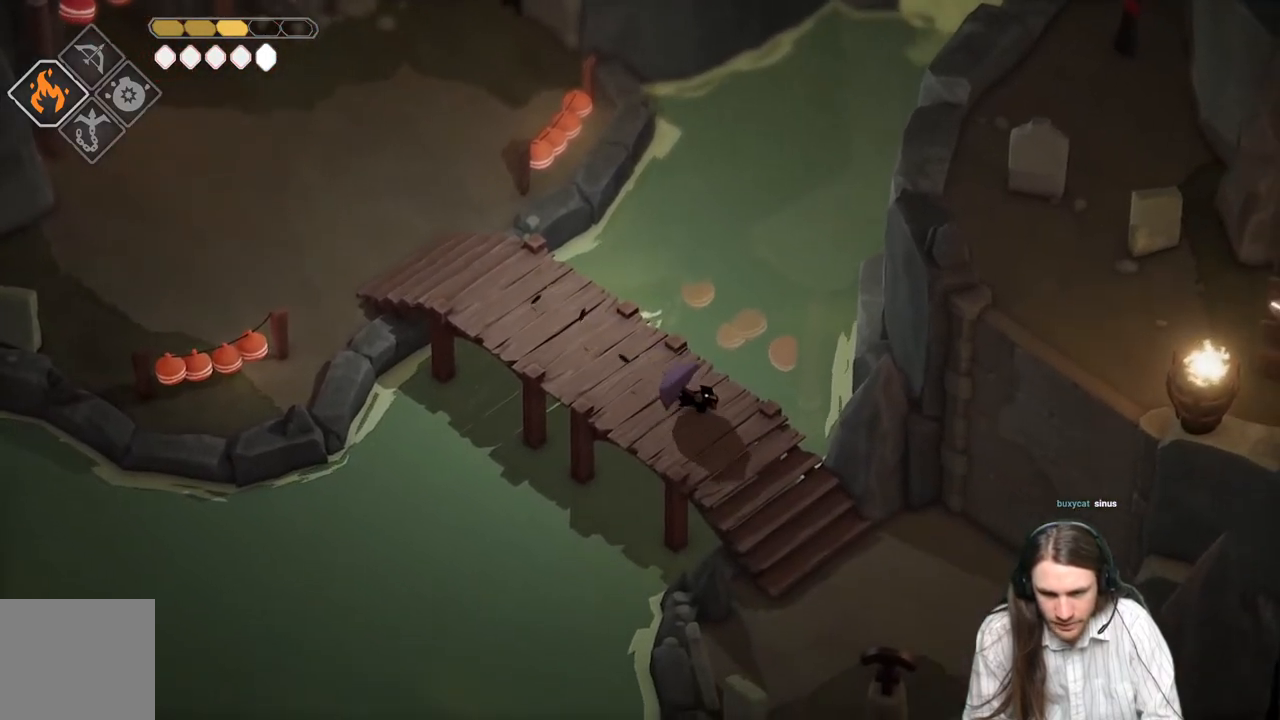
{"buttons": [], "left_stick": "down-right", "right_stick": "center", "events": [[217, "B", "down"], [367, "B", "up"]]}
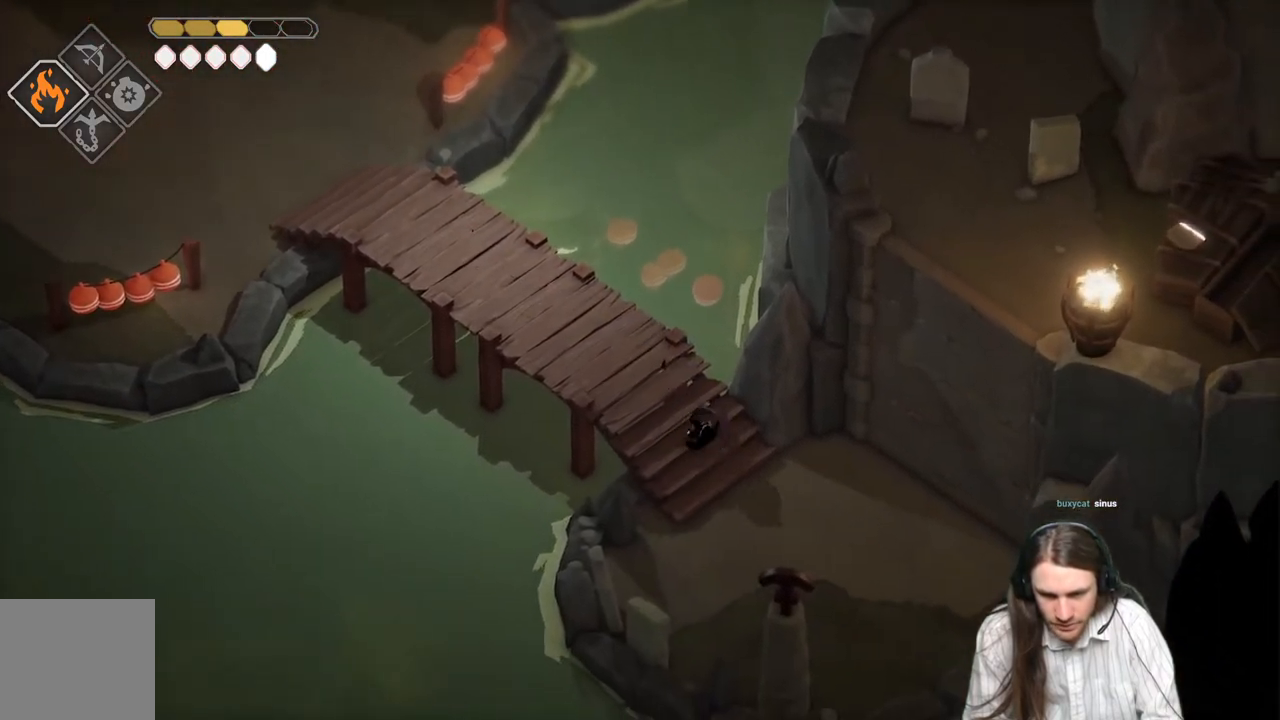
{"buttons": [], "left_stick": "down-right", "right_stick": "down", "events": [[467, "right_stick", "down"]]}
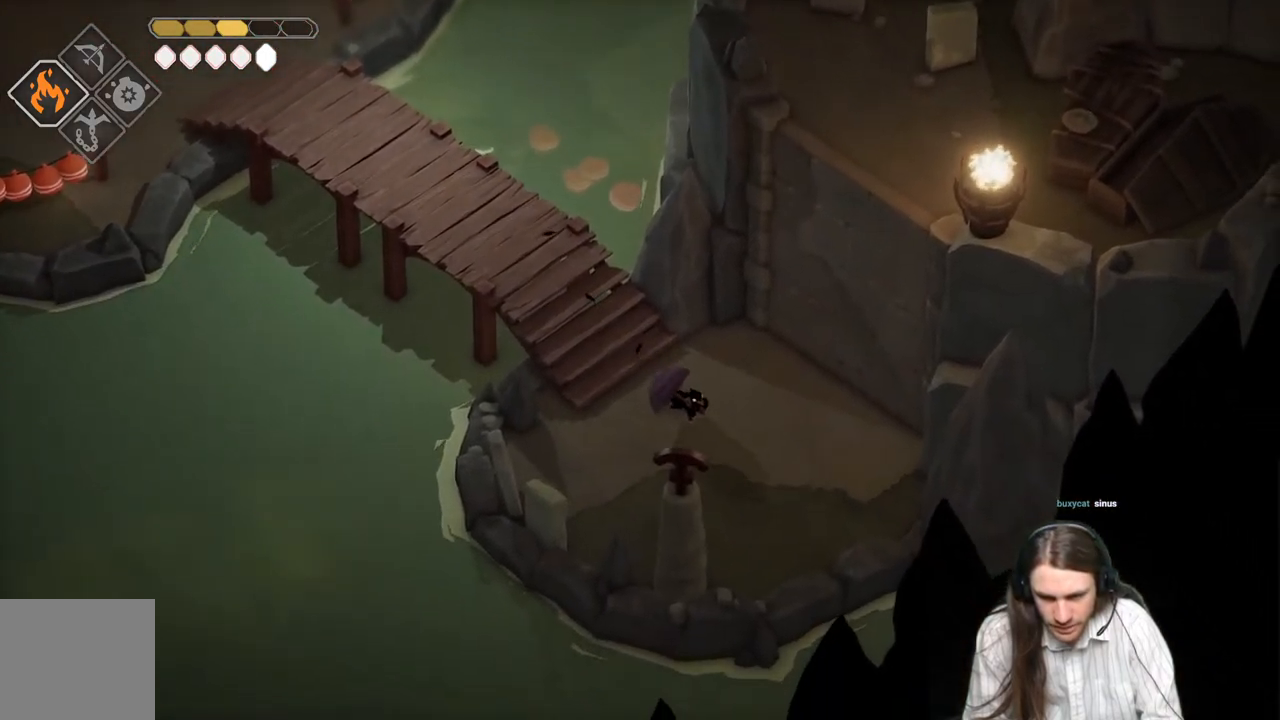
{"buttons": [], "left_stick": "up-left", "right_stick": "up", "events": [[200, "left_stick", "down-left"], [233, "right_stick", "center"], [317, "left_stick", "up-left"], [383, "right_stick", "up"]]}
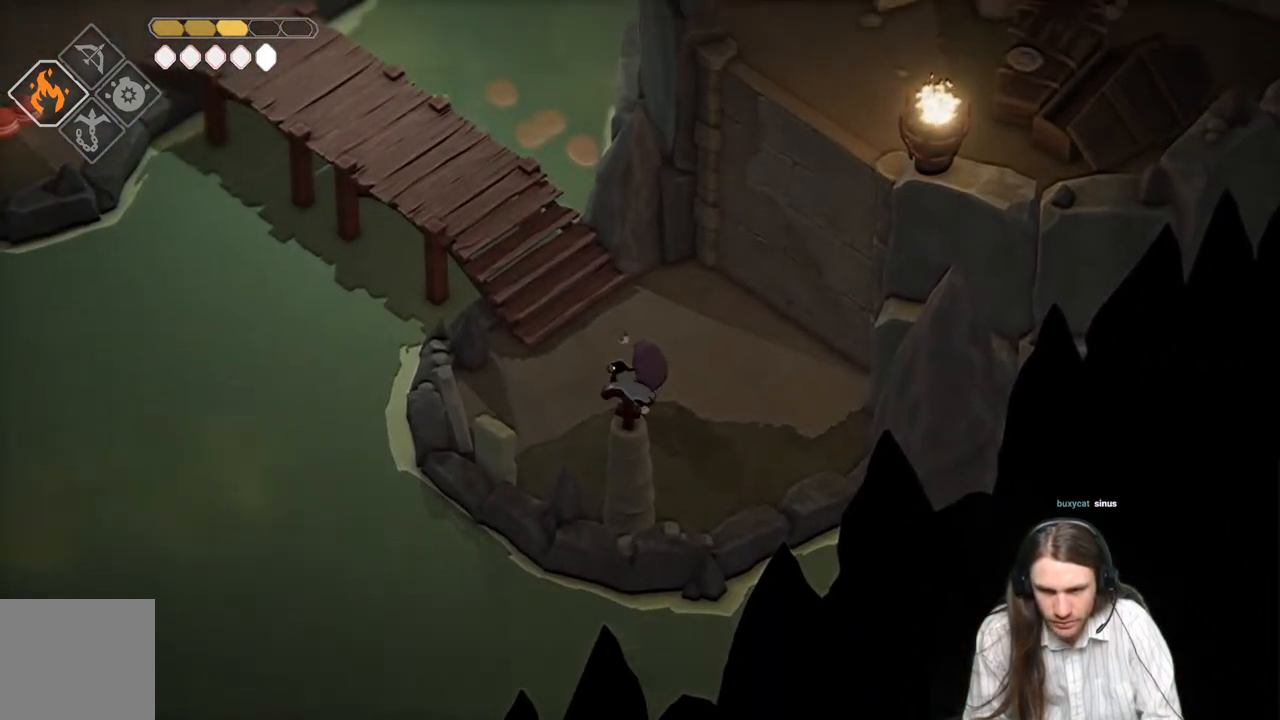
{"buttons": [], "left_stick": "up-left", "right_stick": "up", "events": [[217, "left_stick", "center"], [450, "left_stick", "up-left"]]}
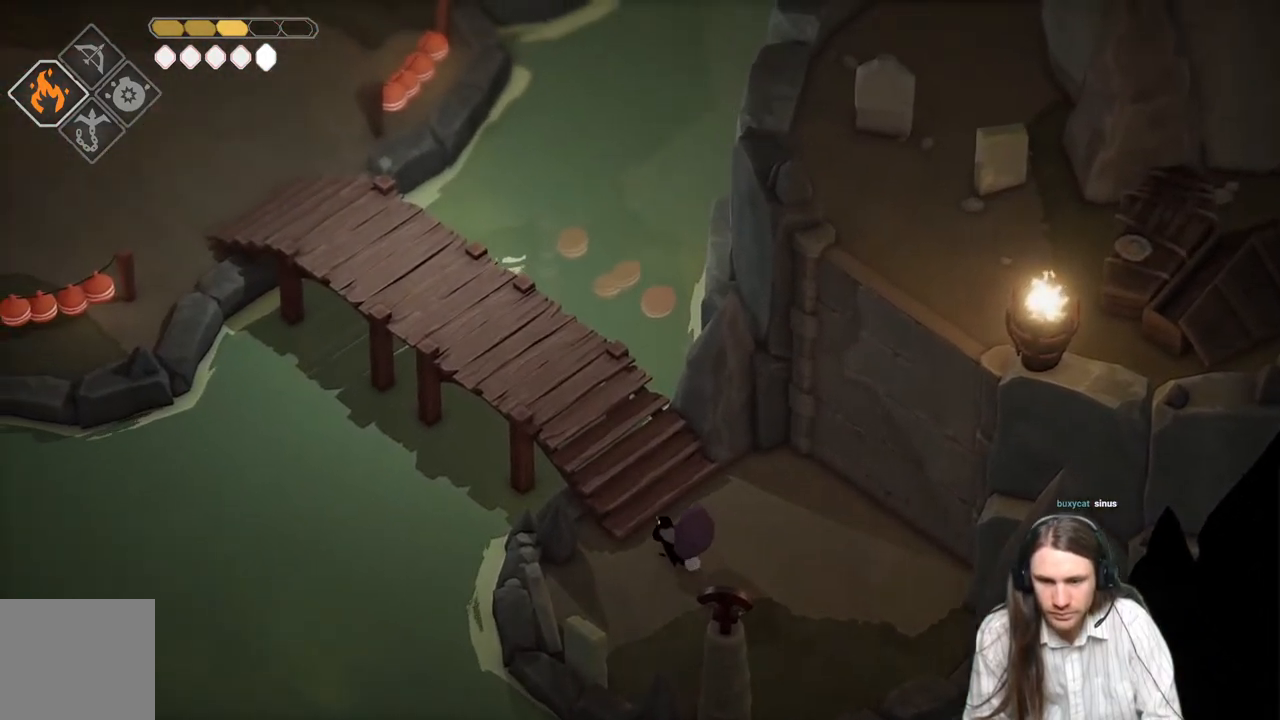
{"buttons": [], "left_stick": "up-left", "right_stick": "center", "events": [[250, "right_stick", "center"]]}
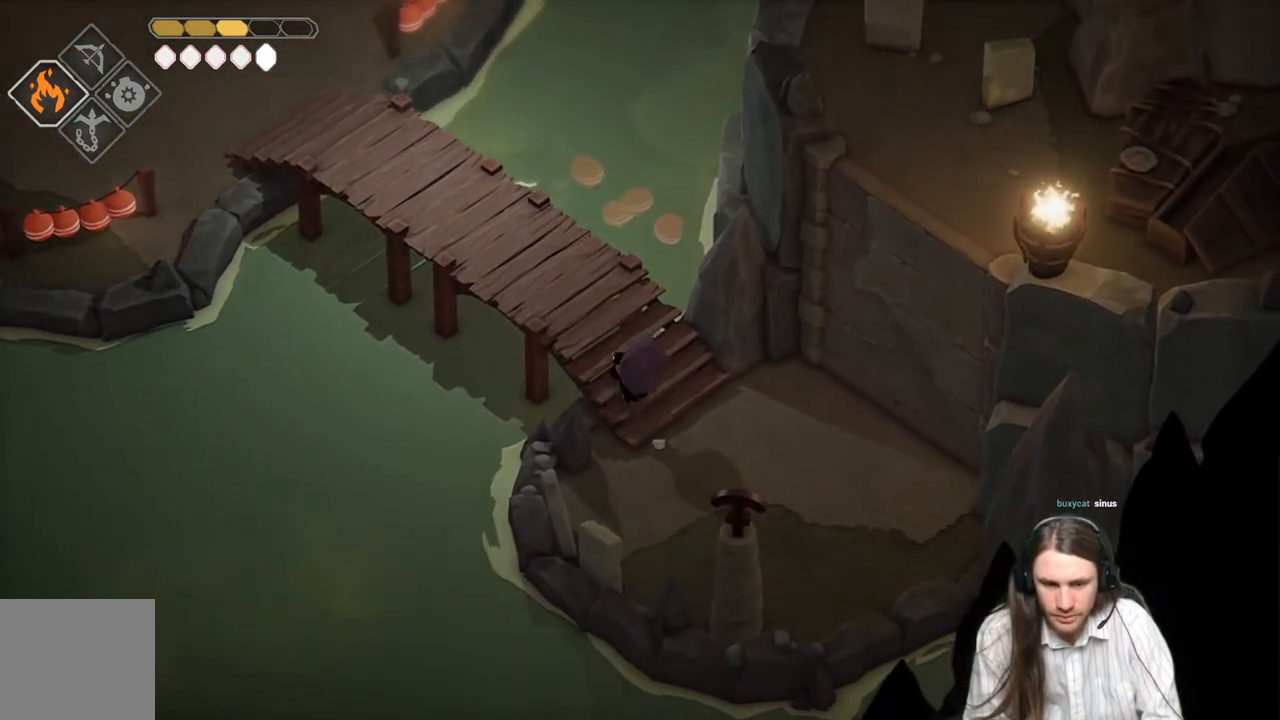
{"buttons": [], "left_stick": "up-left", "right_stick": "center", "events": []}
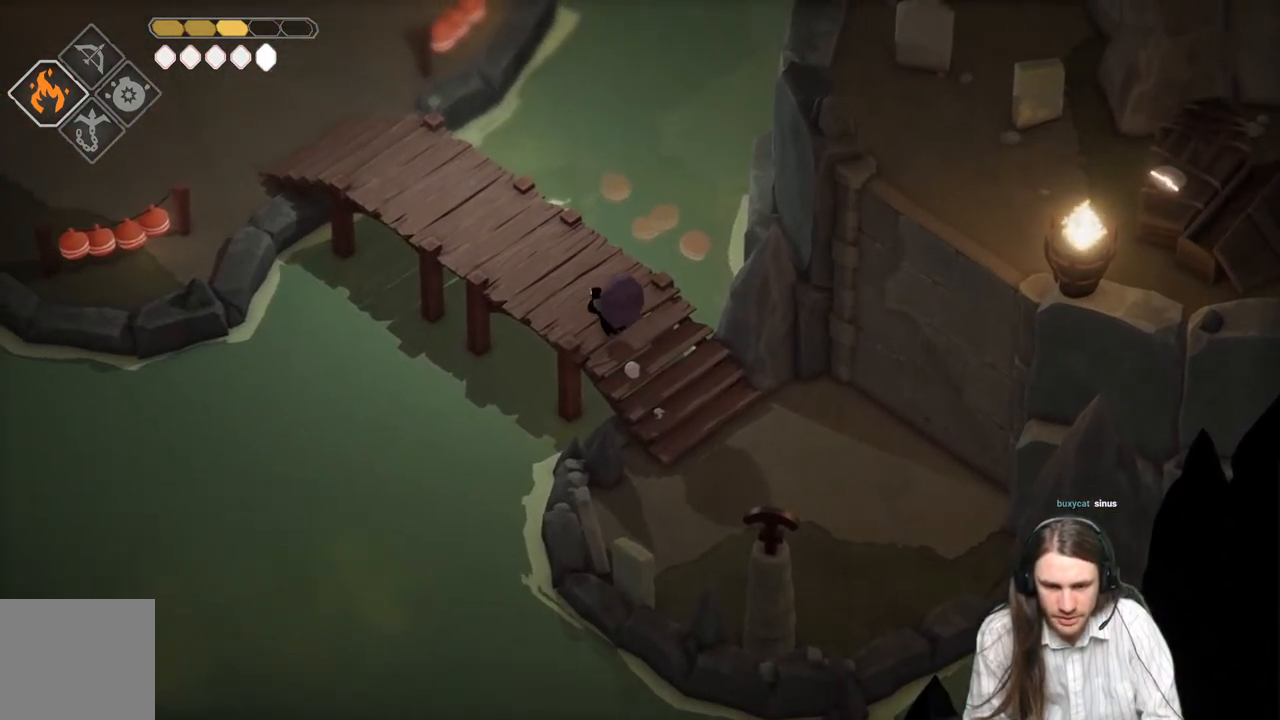
{"buttons": [], "left_stick": "up-left", "right_stick": "center", "events": [[83, "B", "down"], [267, "B", "up"]]}
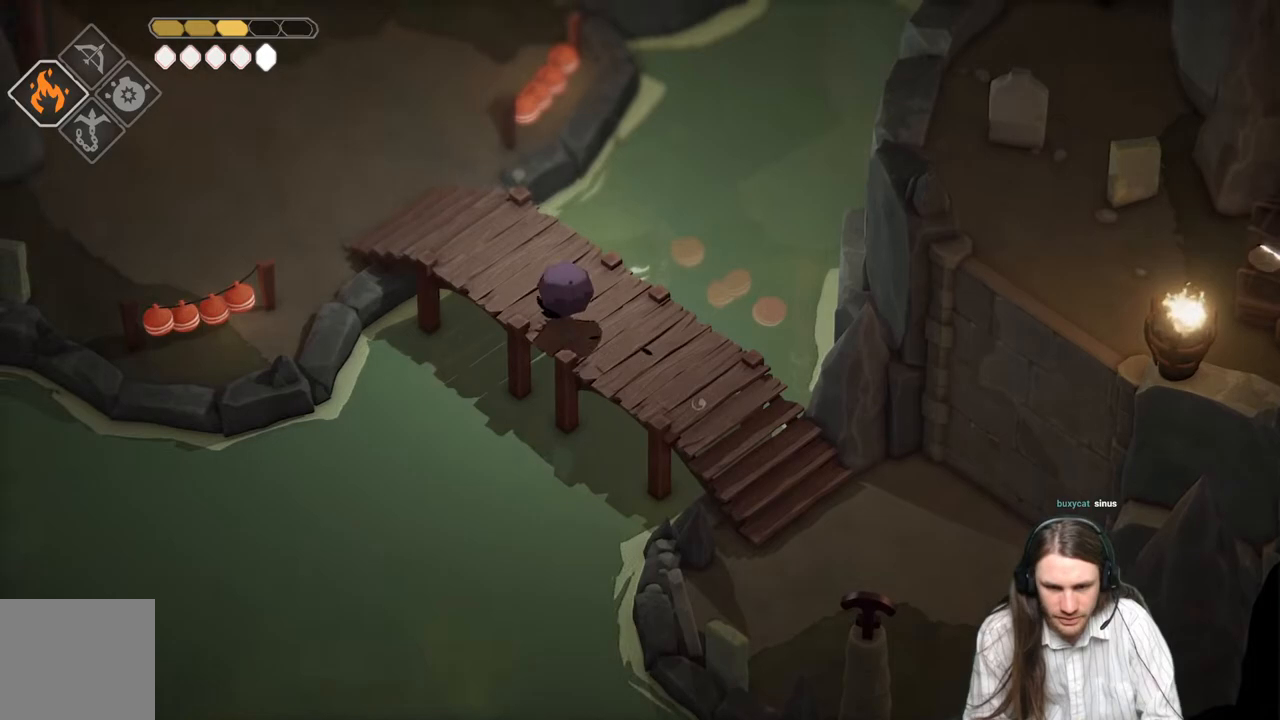
{"buttons": ["B"], "left_stick": "up-left", "right_stick": "center", "events": [[383, "B", "down"]]}
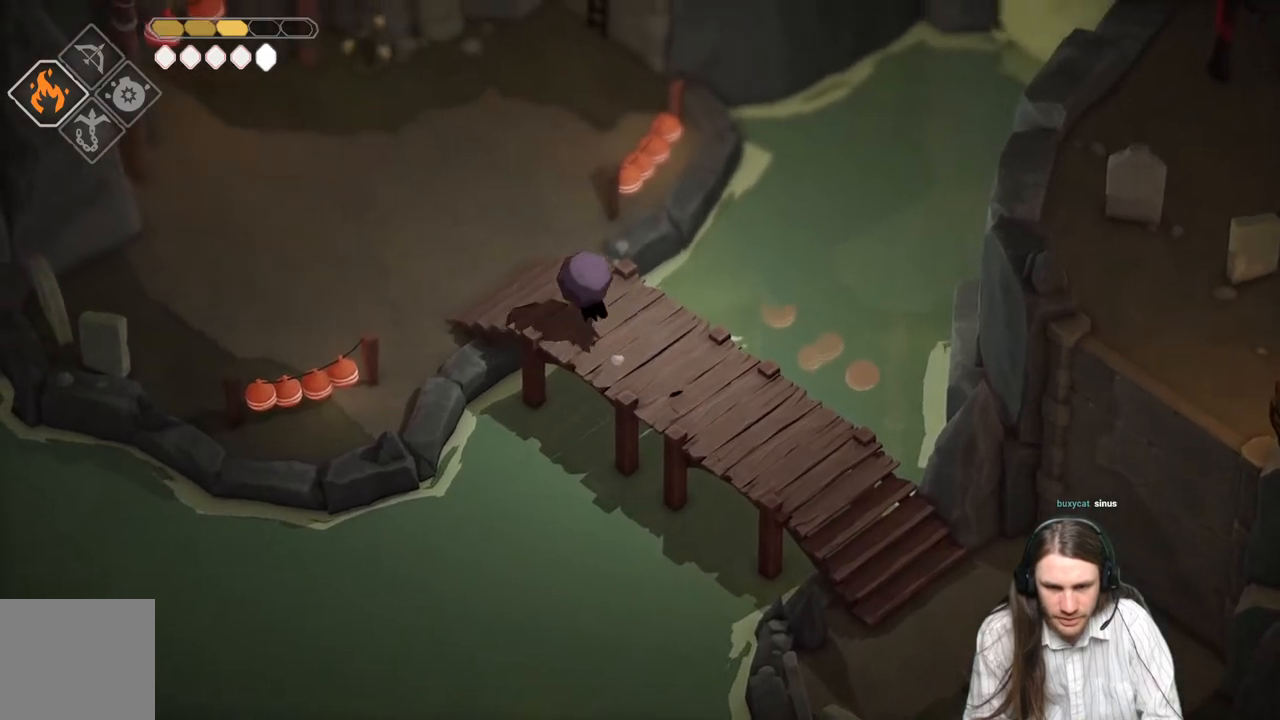
{"buttons": [], "left_stick": "up-left", "right_stick": "center", "events": [[67, "B", "up"]]}
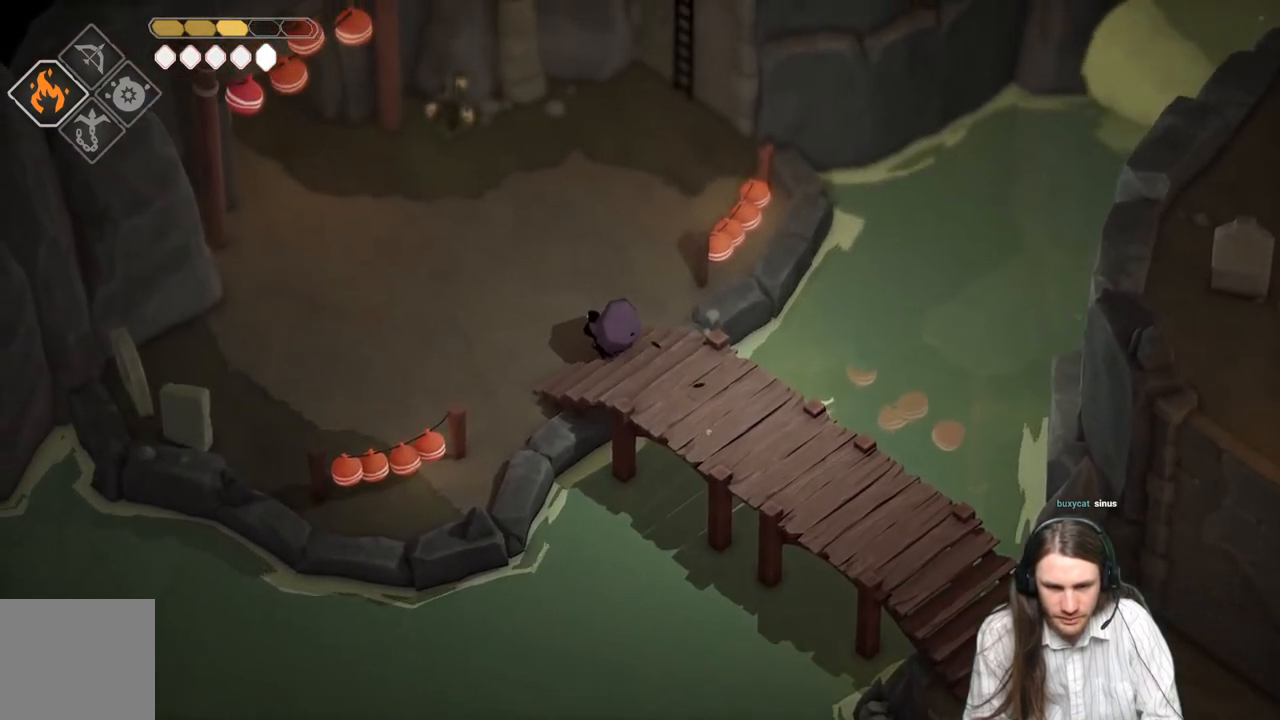
{"buttons": [], "left_stick": "up-left", "right_stick": "center", "events": [[300, "B", "down"], [500, "B", "up"]]}
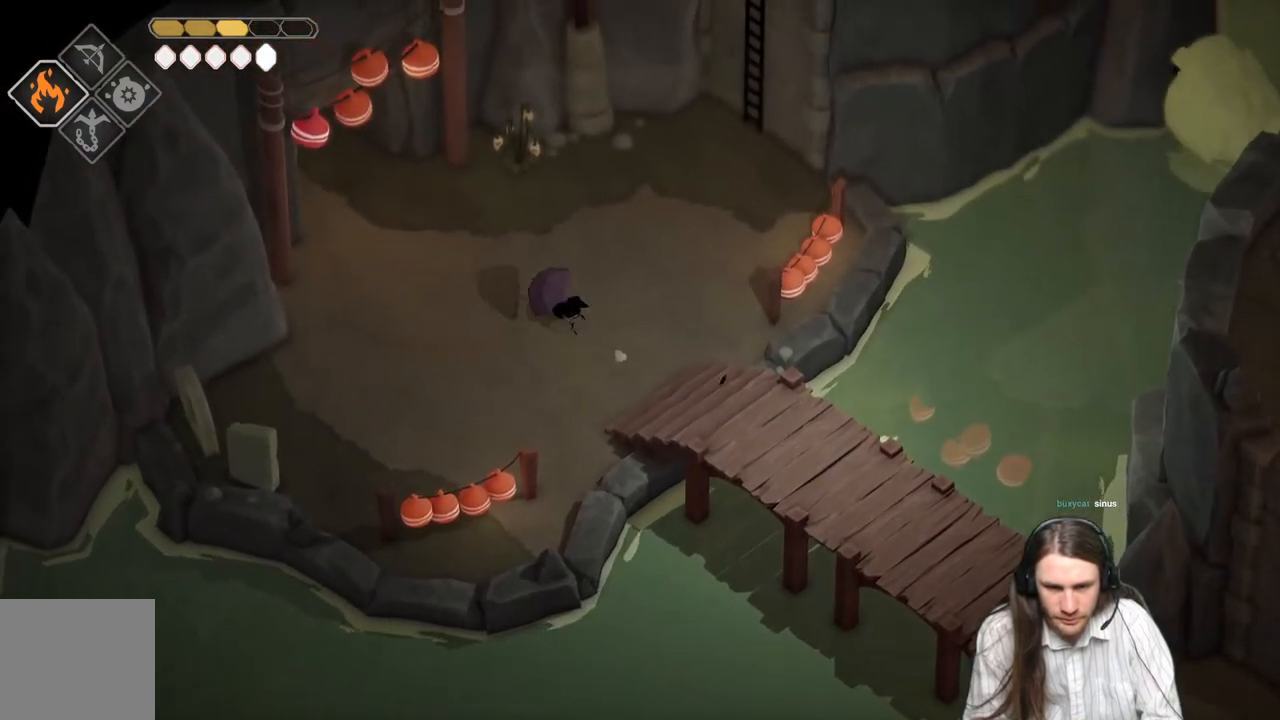
{"buttons": [], "left_stick": "up-left", "right_stick": "center", "events": []}
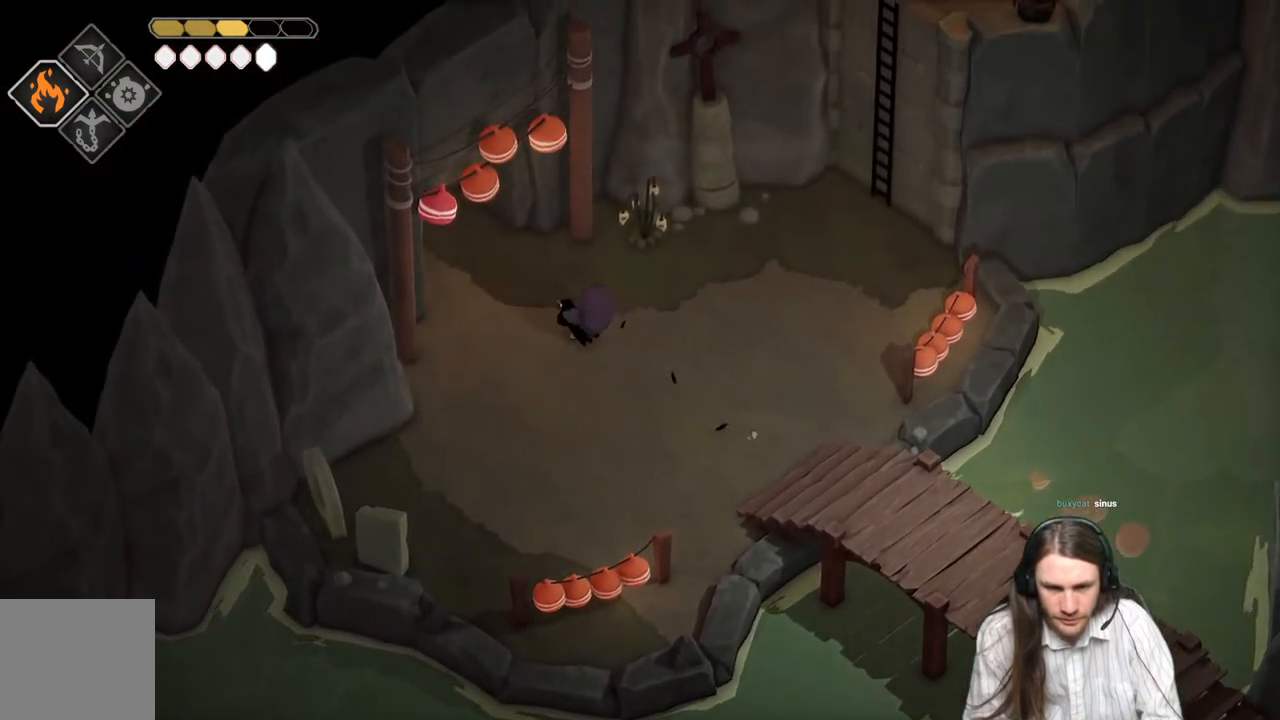
{"buttons": ["B"], "left_stick": "up-left", "right_stick": "center", "events": [[383, "B", "down"]]}